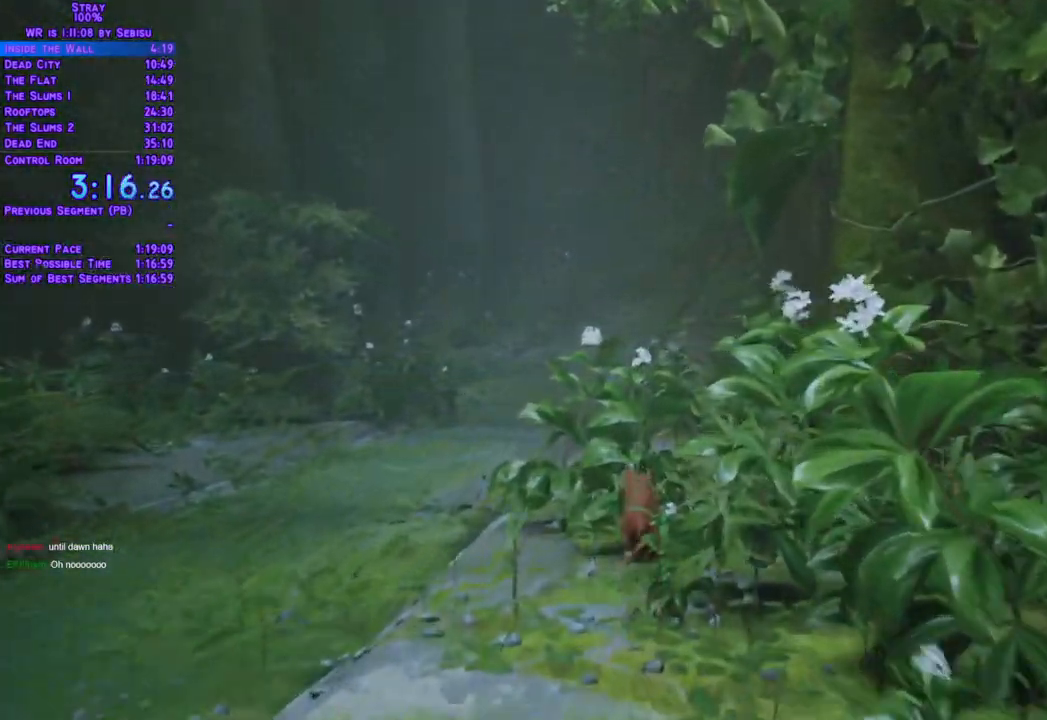
Gameplay with a controller (Xbox layout); each line is a JSON object with the inputs held at the frame after it (dt_ms = milliseconds from this image to that frame). "events" lists button and stick changes between this image and that frame as [ms after this image, input, new state], when the widget could be followed in between. Not read: L3 R3.
{"dt_ms": 987, "buttons": ["L2", "DPAD_UP"], "left_stick": "center", "right_stick": "center"}
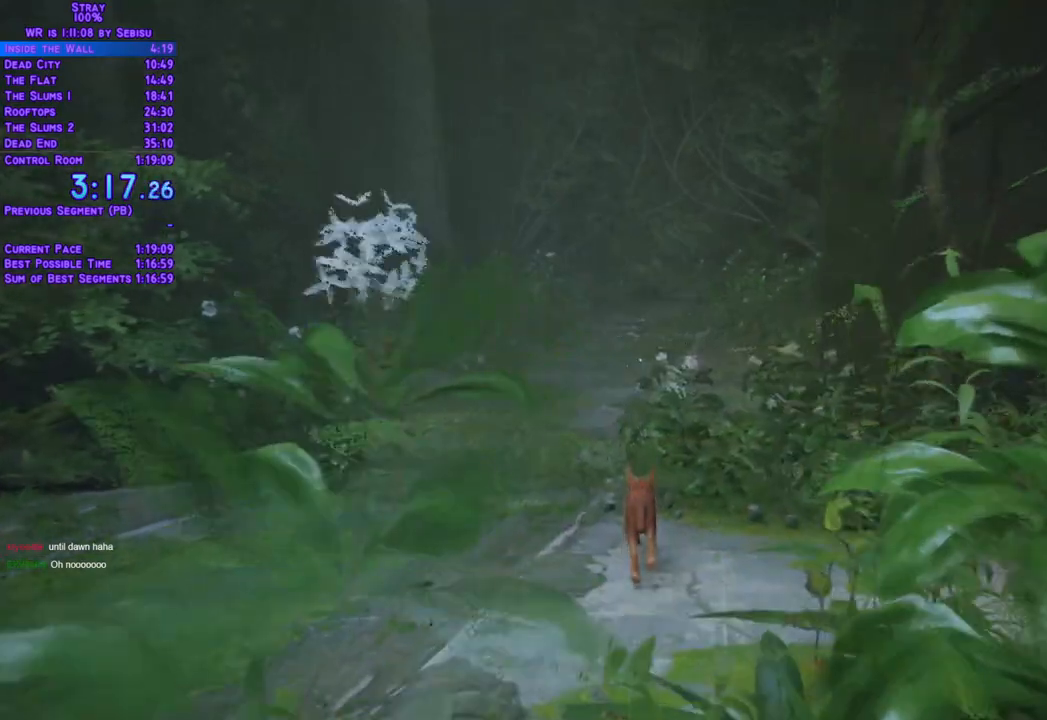
{"dt_ms": 501, "buttons": ["L2", "DPAD_UP"], "left_stick": "center", "right_stick": "center"}
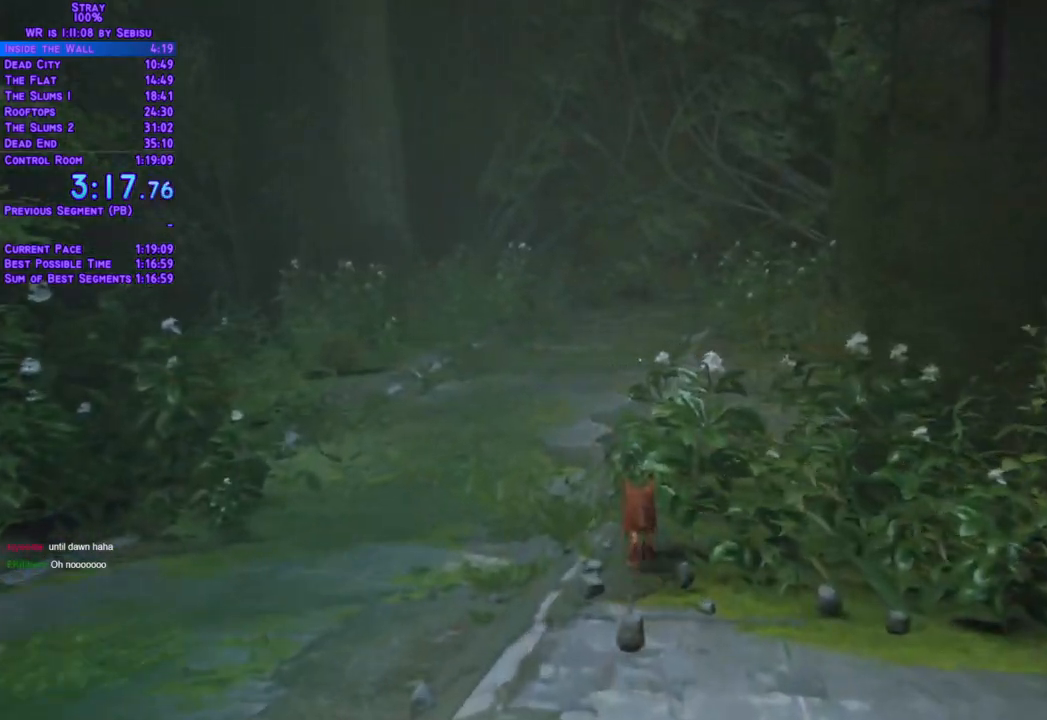
{"dt_ms": 502, "buttons": ["L2", "DPAD_UP"], "left_stick": "center", "right_stick": "center", "events": []}
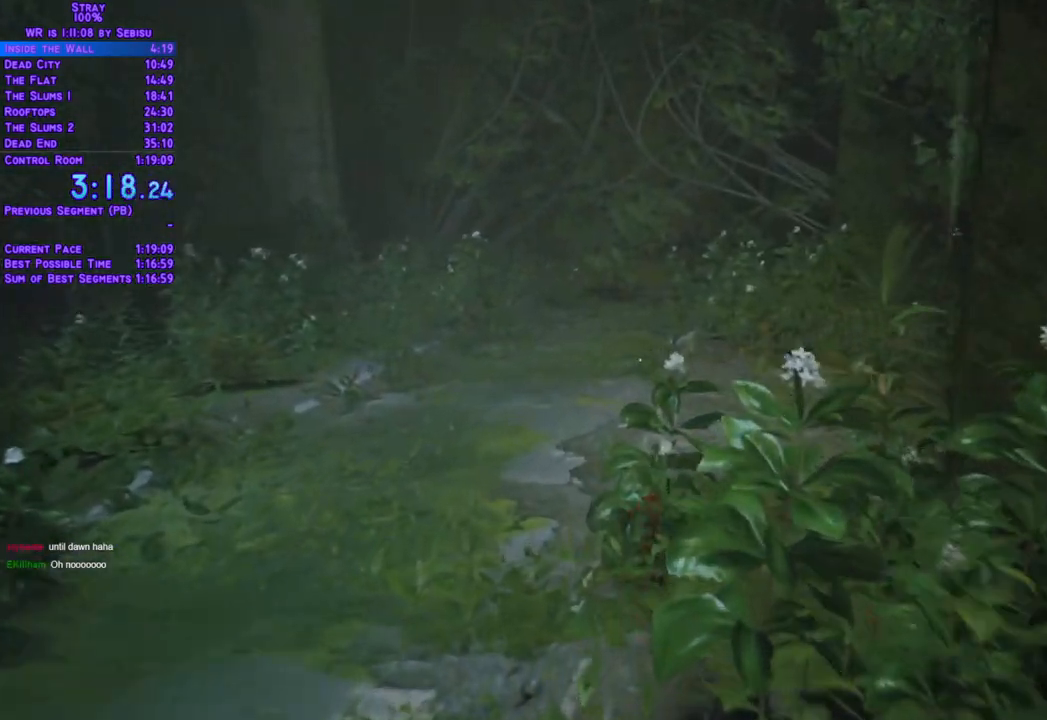
{"dt_ms": 501, "buttons": ["L2", "DPAD_UP"], "left_stick": "center", "right_stick": "center", "events": []}
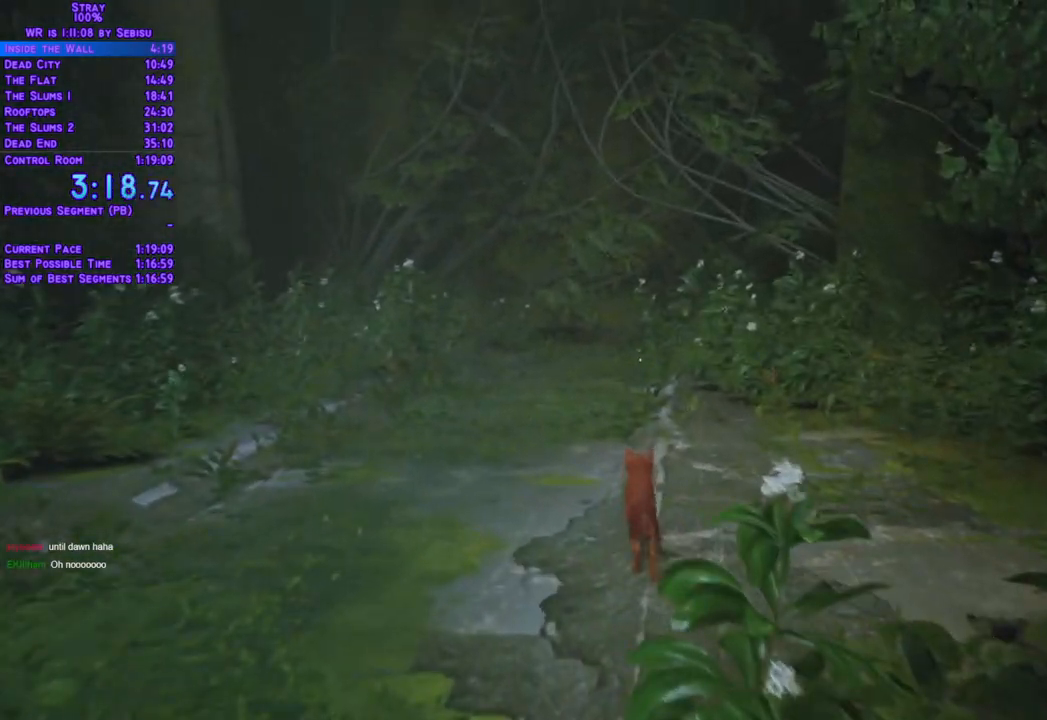
{"dt_ms": 502, "buttons": ["L2", "DPAD_UP"], "left_stick": "center", "right_stick": "center", "events": []}
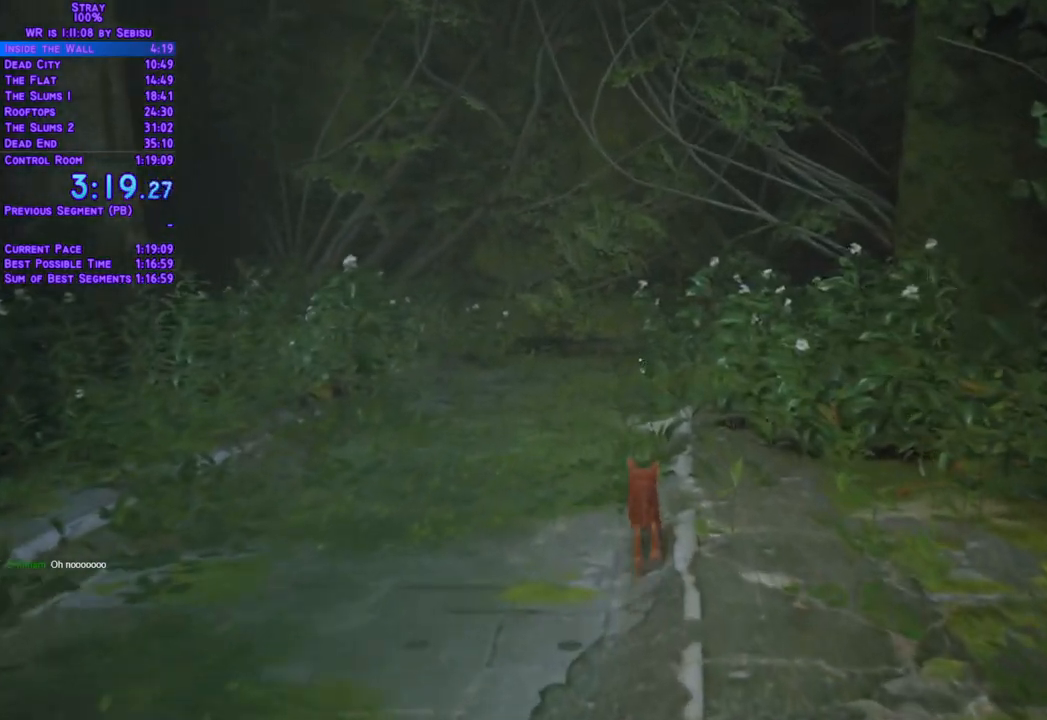
{"dt_ms": 501, "buttons": ["L2", "DPAD_UP"], "left_stick": "center", "right_stick": "center", "events": []}